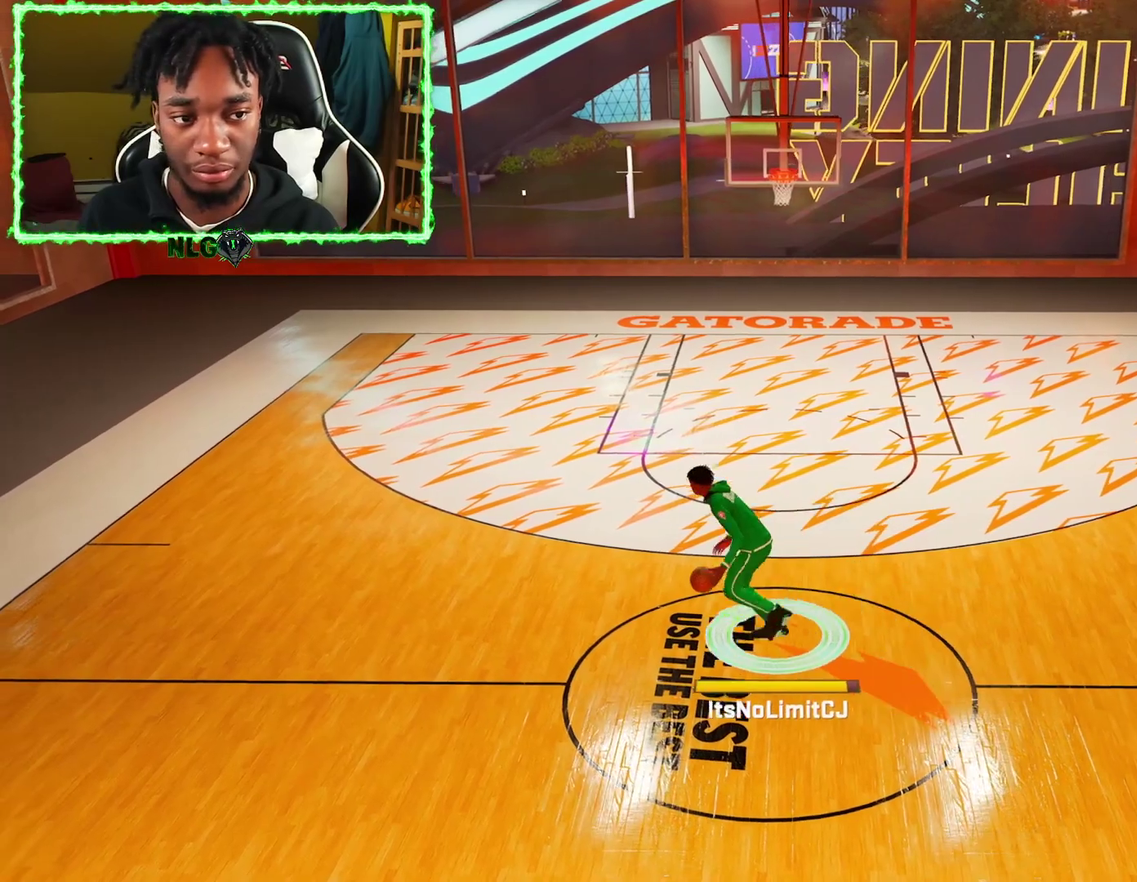
Gameplay with a controller (PlayStation layout); each line is a JSON object with the inputs held at the frame after it (dt_ms = milliseconds from this image to that frame). "events" lists button and stick changes between this image and that frame as [ms after this image, input, new state], when the widget could be followed in between.
{"dt_ms": 701, "buttons": ["R2"], "left_stick": "right", "right_stick": "center", "events": [[217, "left_stick", "right"]]}
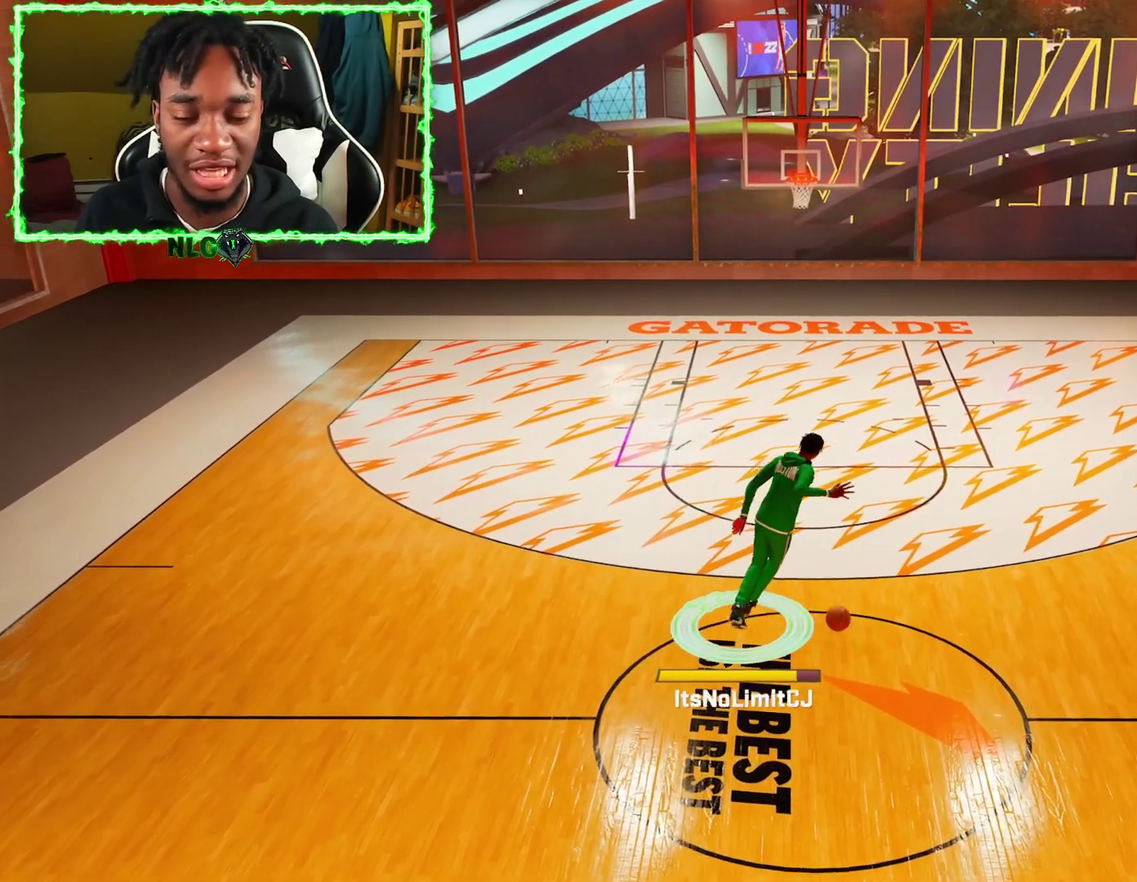
{"dt_ms": 500, "buttons": ["R2"], "left_stick": "center", "right_stick": "down-left", "events": [[266, "left_stick", "center"], [283, "R2", "up"], [417, "R2", "down"], [417, "right_stick", "down-left"]]}
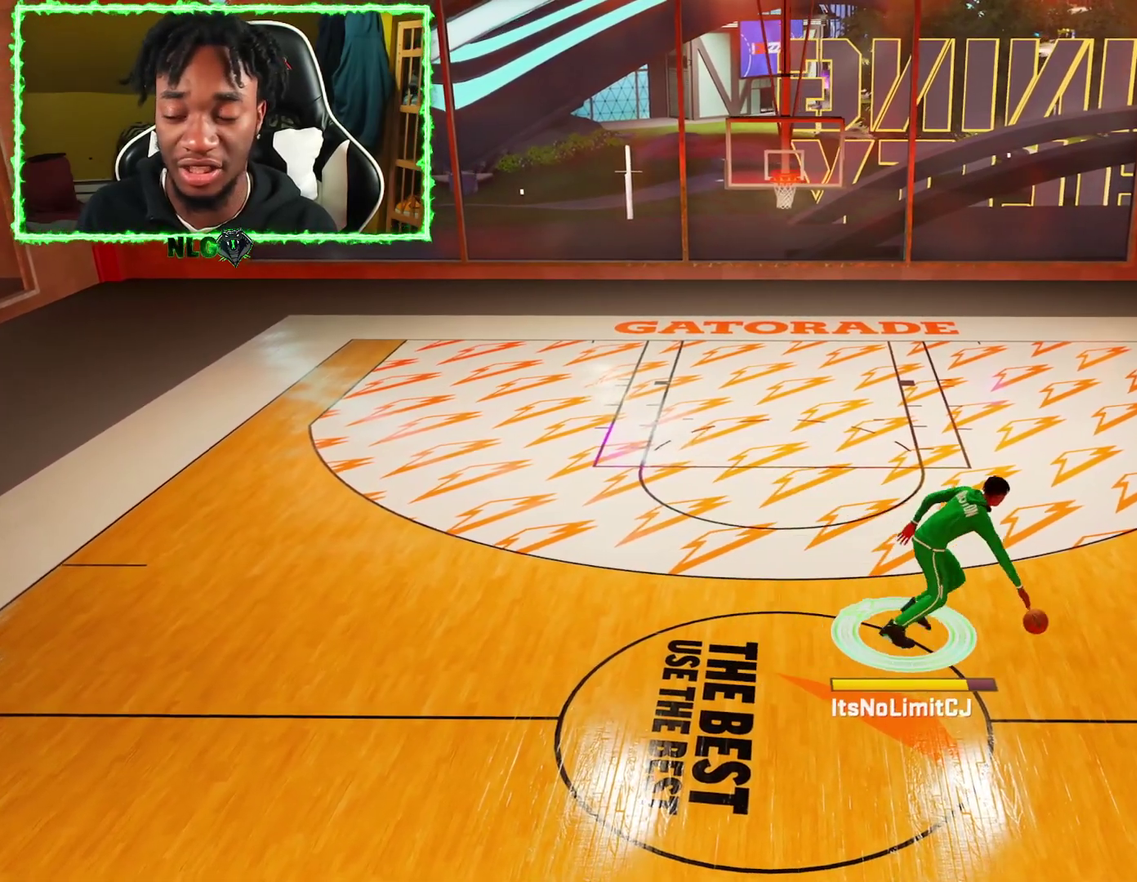
{"dt_ms": 601, "buttons": ["R2"], "left_stick": "left", "right_stick": "center", "events": [[33, "right_stick", "center"], [100, "left_stick", "up-left"], [334, "left_stick", "left"]]}
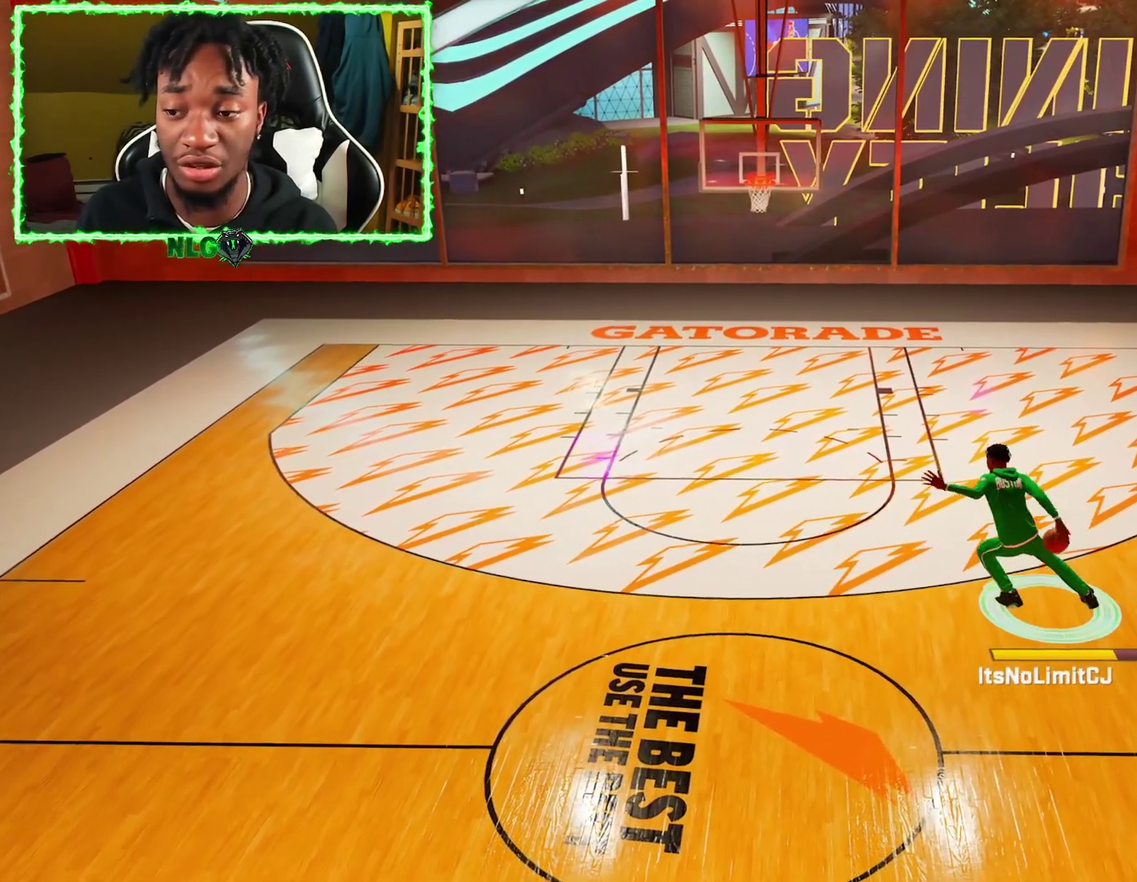
{"dt_ms": 400, "buttons": ["R2"], "left_stick": "left", "right_stick": "center", "events": [[150, "left_stick", "down-left"], [300, "left_stick", "left"]]}
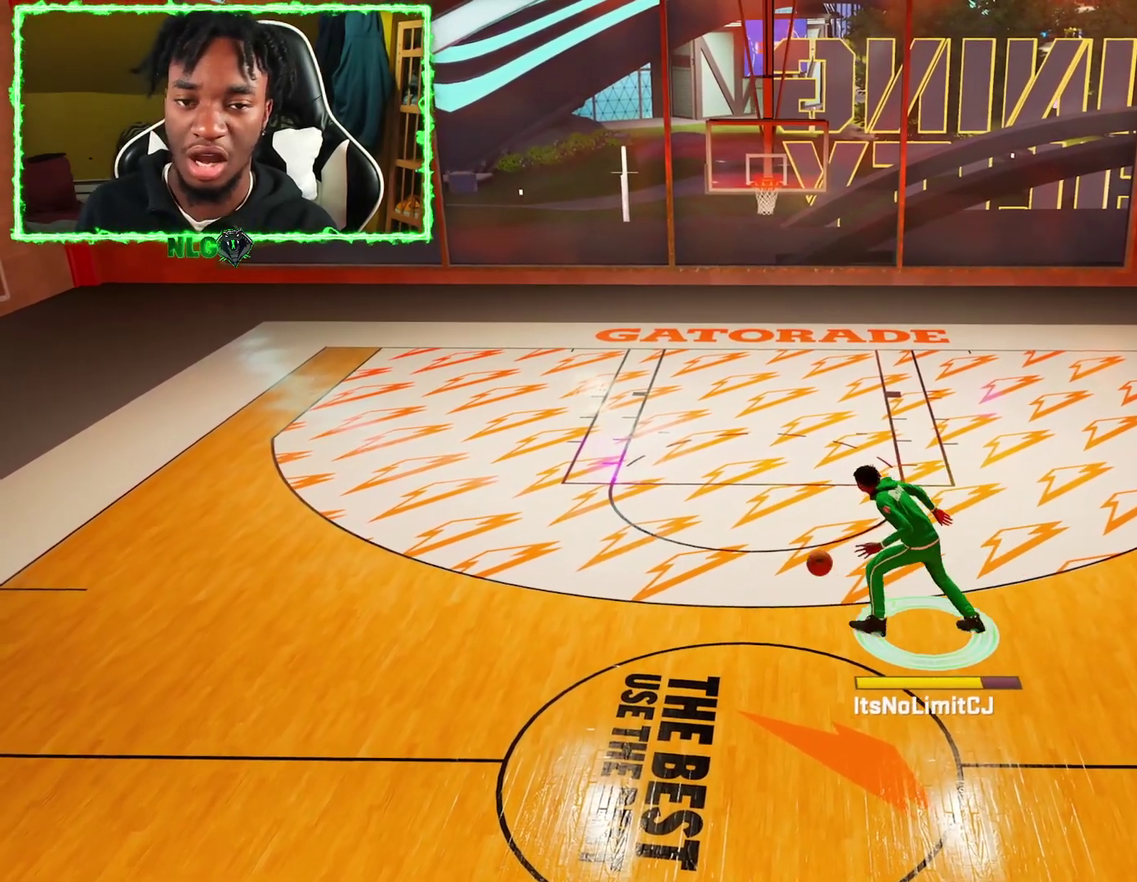
{"dt_ms": 501, "buttons": ["R2"], "left_stick": "center", "right_stick": "center", "events": [[184, "left_stick", "center"], [217, "R2", "up"], [334, "R2", "down"], [367, "right_stick", "down-right"], [484, "right_stick", "center"]]}
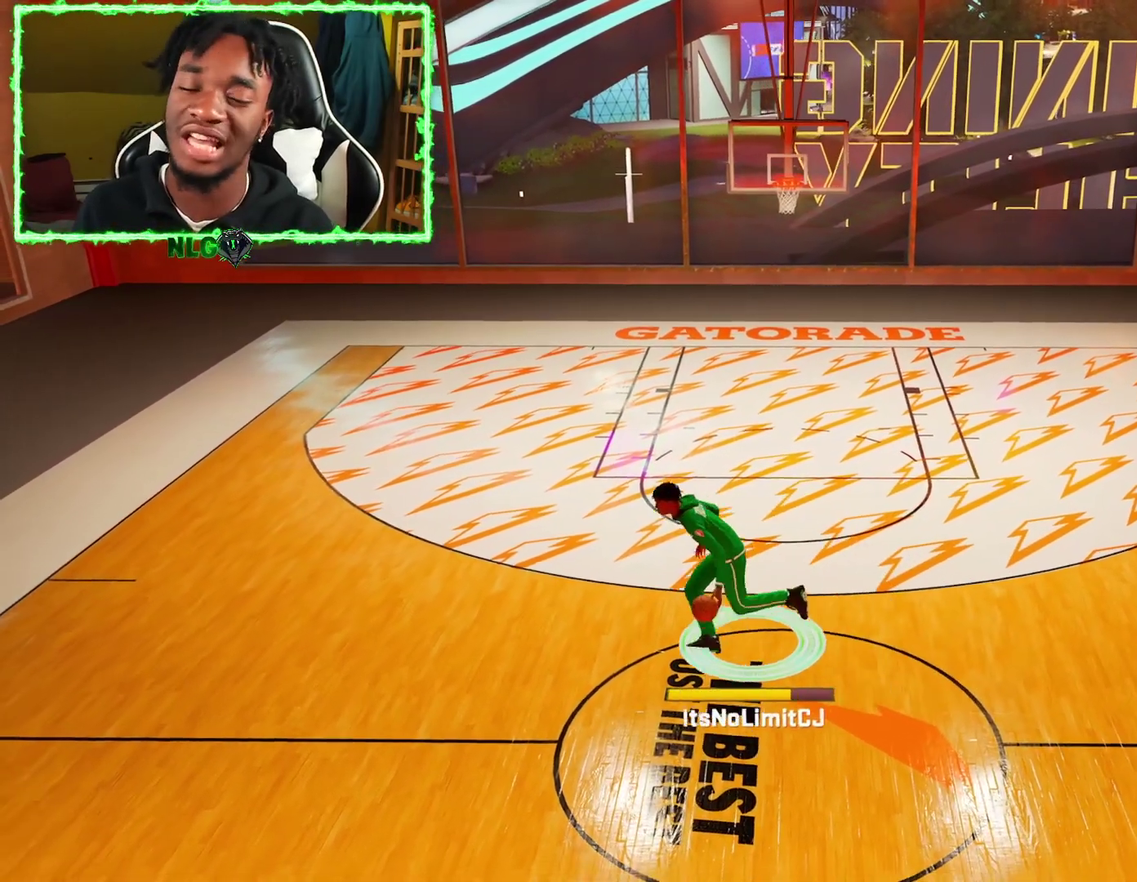
{"dt_ms": 500, "buttons": ["R2"], "left_stick": "right", "right_stick": "center", "events": [[33, "left_stick", "right"], [133, "left_stick", "up"], [250, "left_stick", "right"]]}
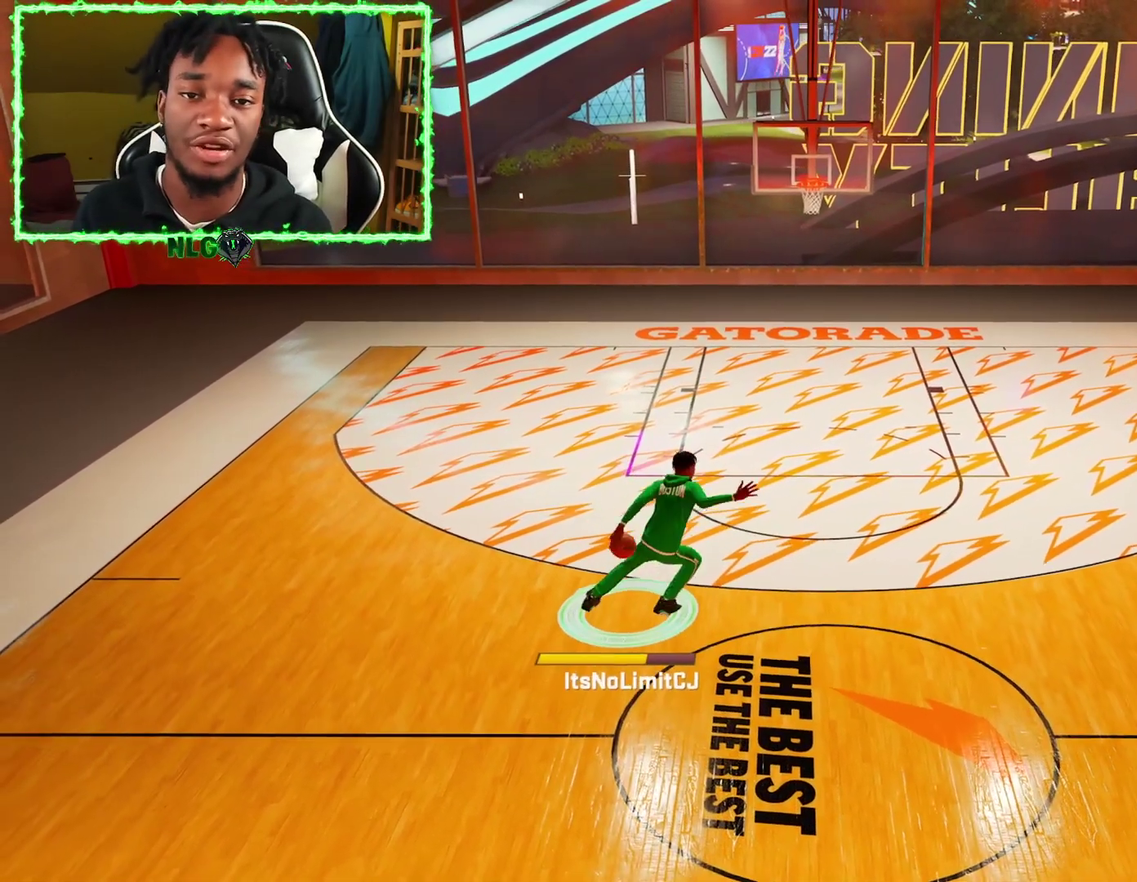
{"dt_ms": 300, "buttons": ["R2"], "left_stick": "right", "right_stick": "center", "events": []}
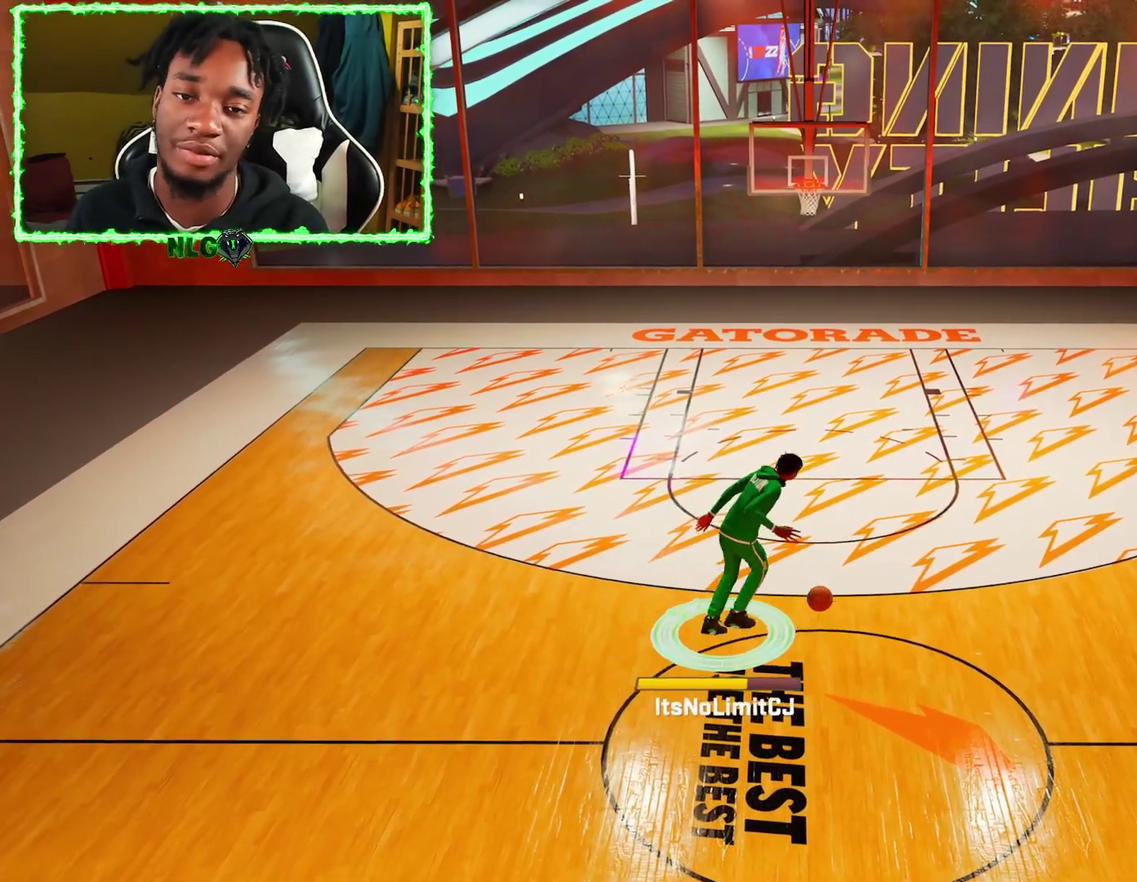
{"dt_ms": 601, "buttons": ["R2"], "left_stick": "up-left", "right_stick": "center", "events": [[184, "left_stick", "center"], [201, "R2", "up"], [317, "R2", "down"], [417, "right_stick", "down-left"], [534, "right_stick", "center"], [568, "left_stick", "up-left"]]}
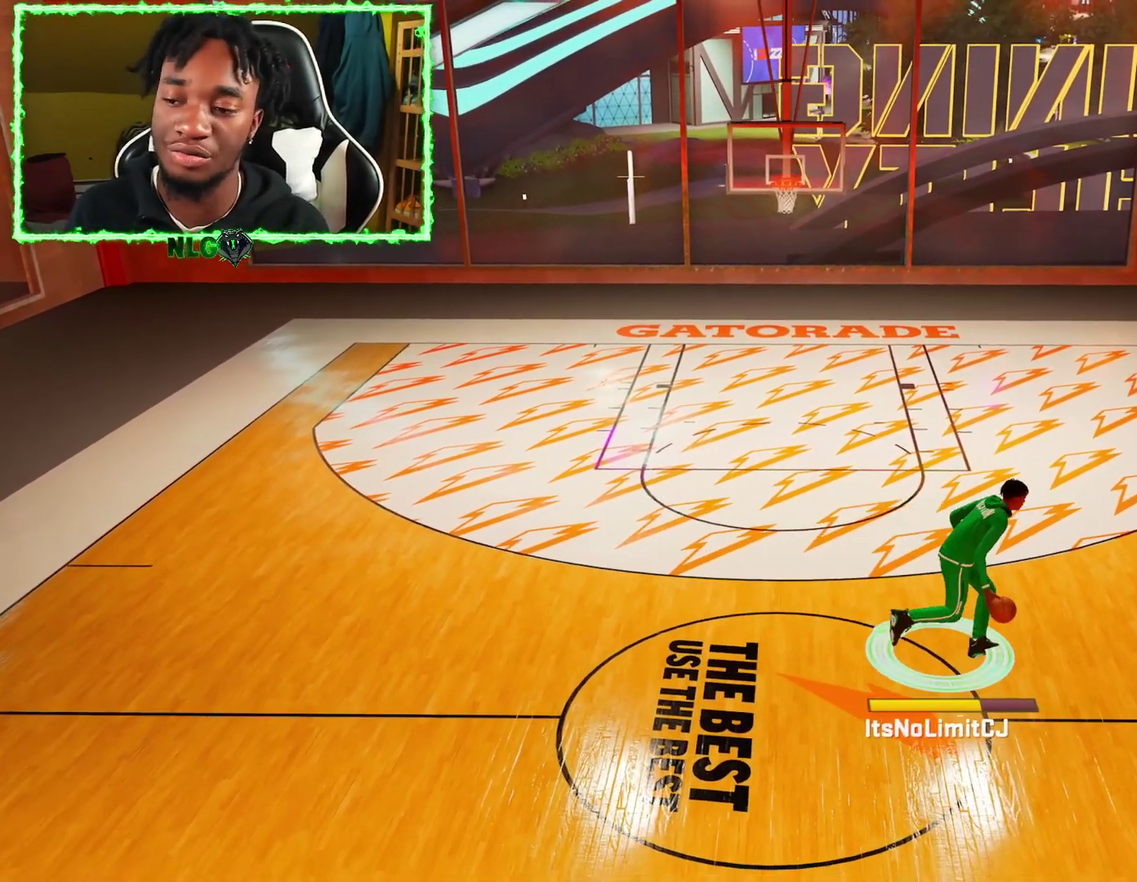
{"dt_ms": 601, "buttons": ["R2"], "left_stick": "left", "right_stick": "center", "events": [[183, "left_stick", "left"]]}
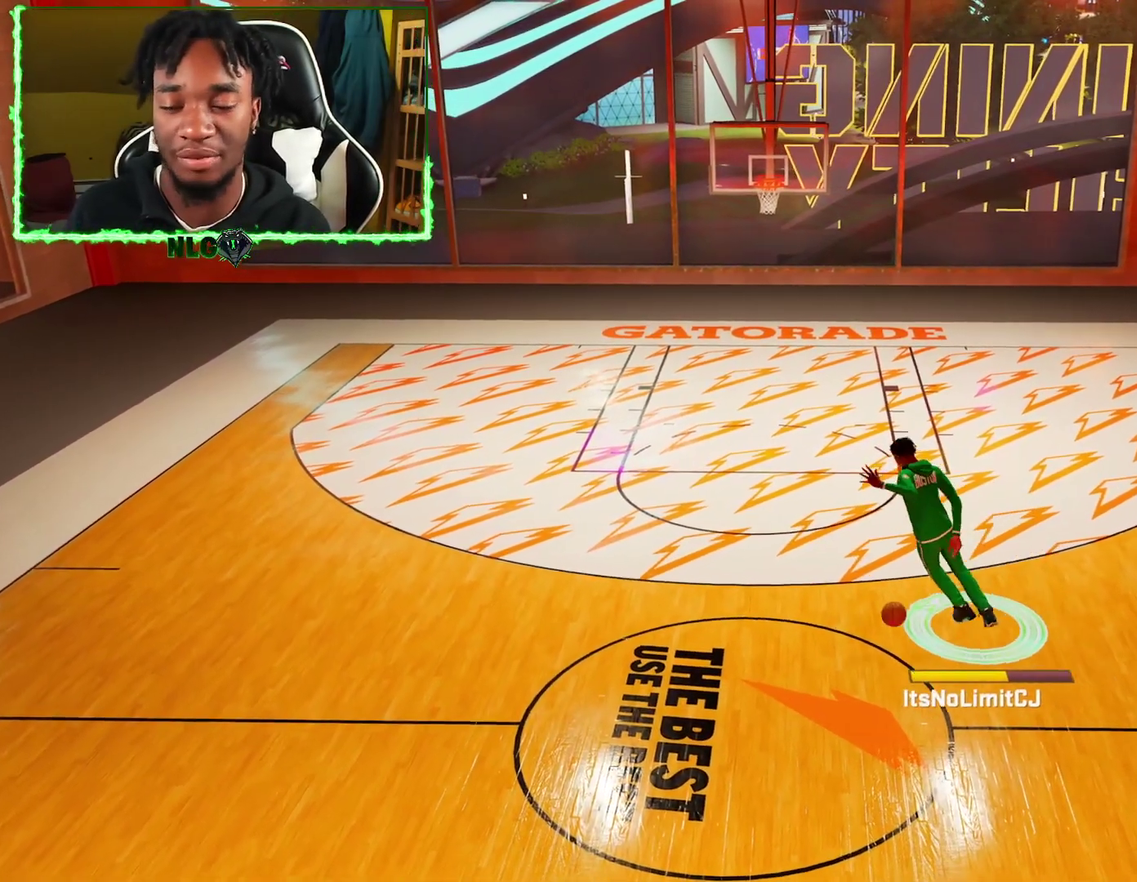
{"dt_ms": 300, "buttons": ["R2"], "left_stick": "left", "right_stick": "center", "events": []}
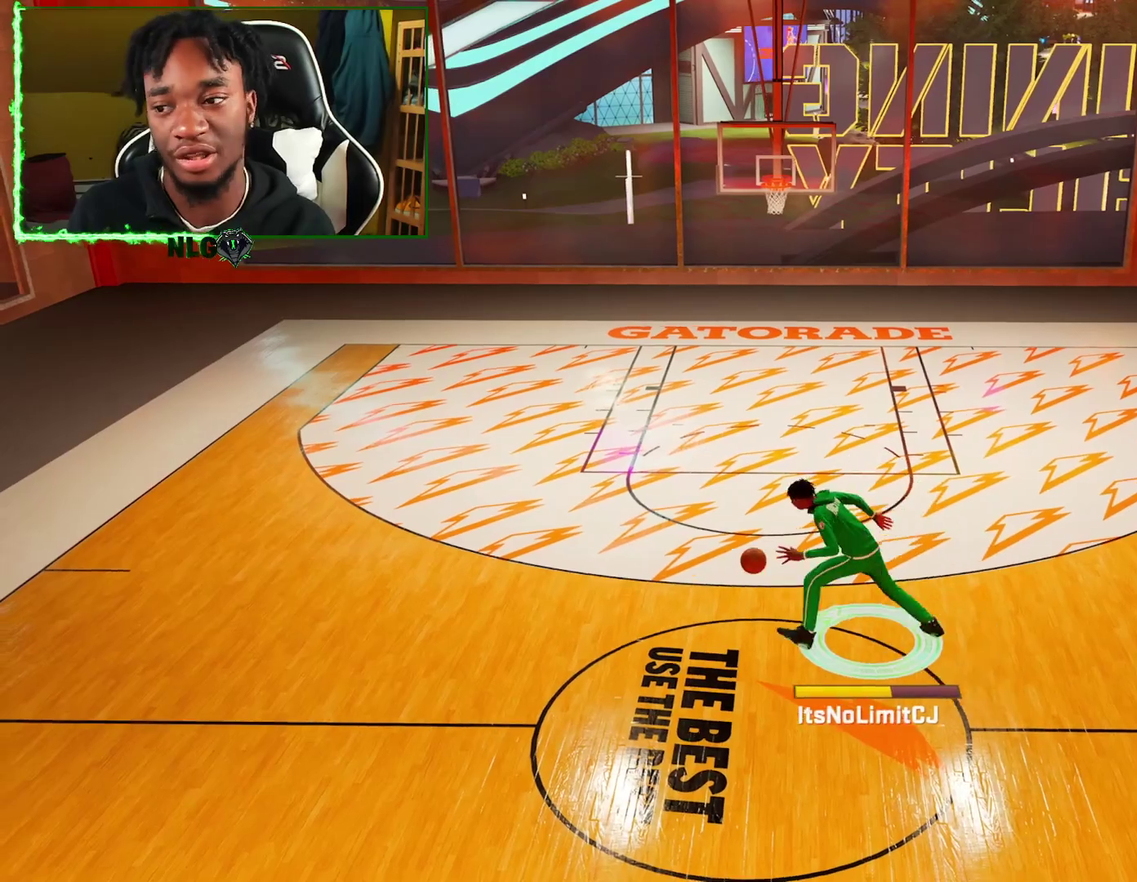
{"dt_ms": 801, "buttons": [], "left_stick": "center", "right_stick": "right", "events": [[33, "R2", "up"], [100, "left_stick", "center"], [350, "right_stick", "right"], [467, "right_stick", "center"], [534, "right_stick", "left"], [650, "right_stick", "center"], [751, "right_stick", "right"]]}
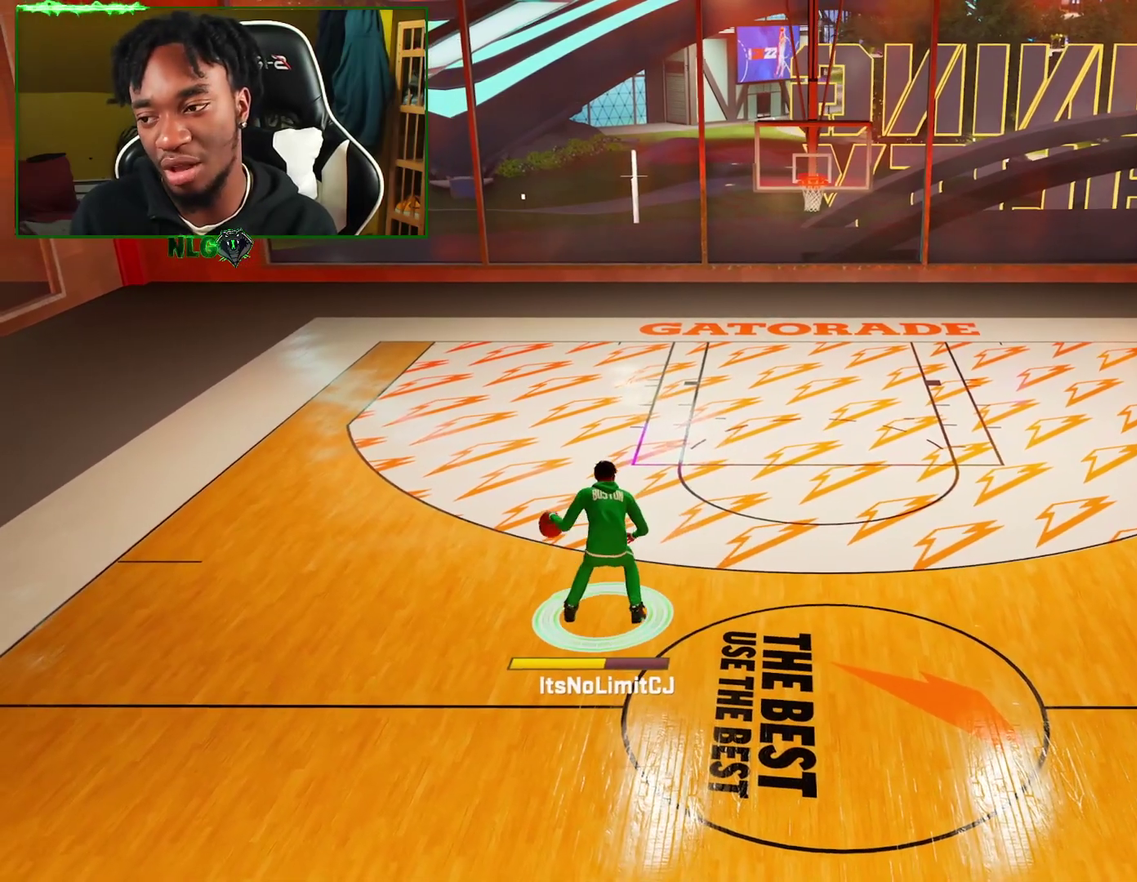
{"dt_ms": 400, "buttons": ["R2"], "left_stick": "up-left", "right_stick": "center", "events": [[66, "right_stick", "center"], [116, "right_stick", "left"], [217, "right_stick", "center"], [317, "R2", "down"], [367, "left_stick", "up-left"]]}
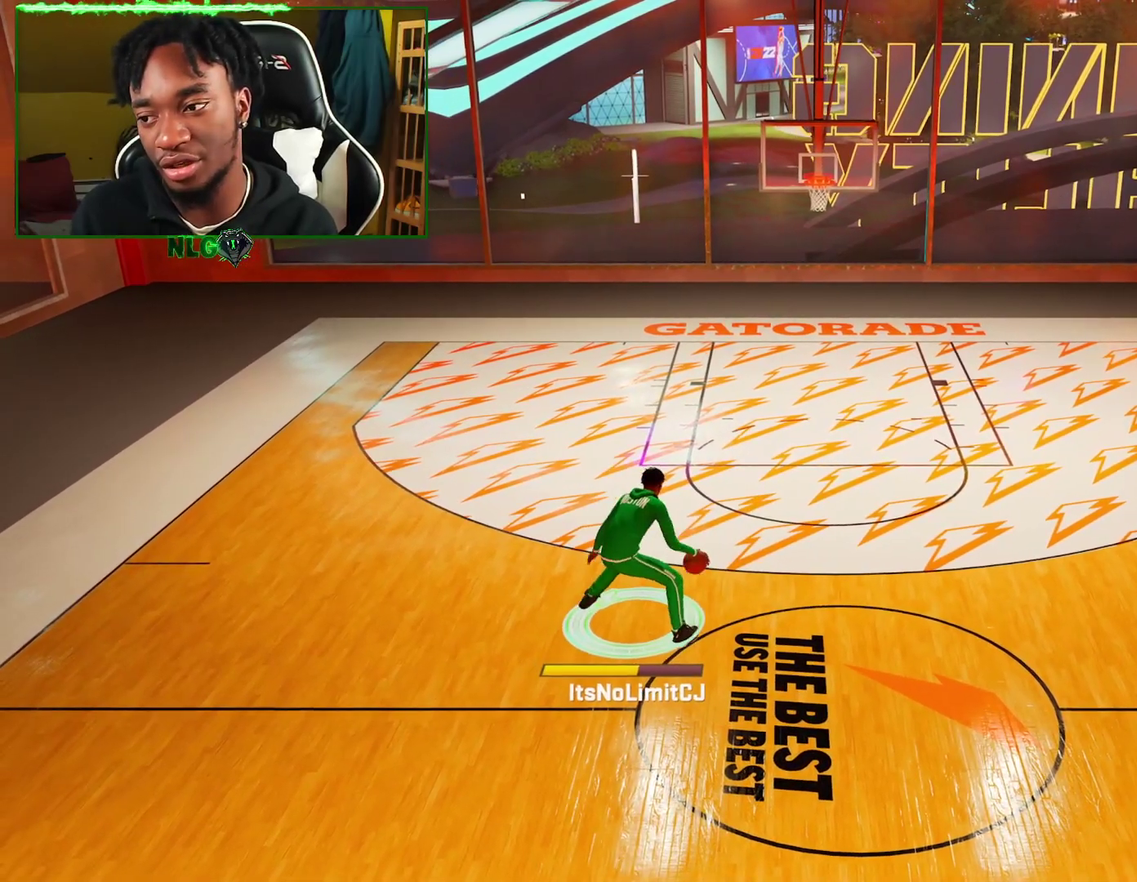
{"dt_ms": 501, "buttons": ["R2"], "left_stick": "up-left", "right_stick": "center", "events": []}
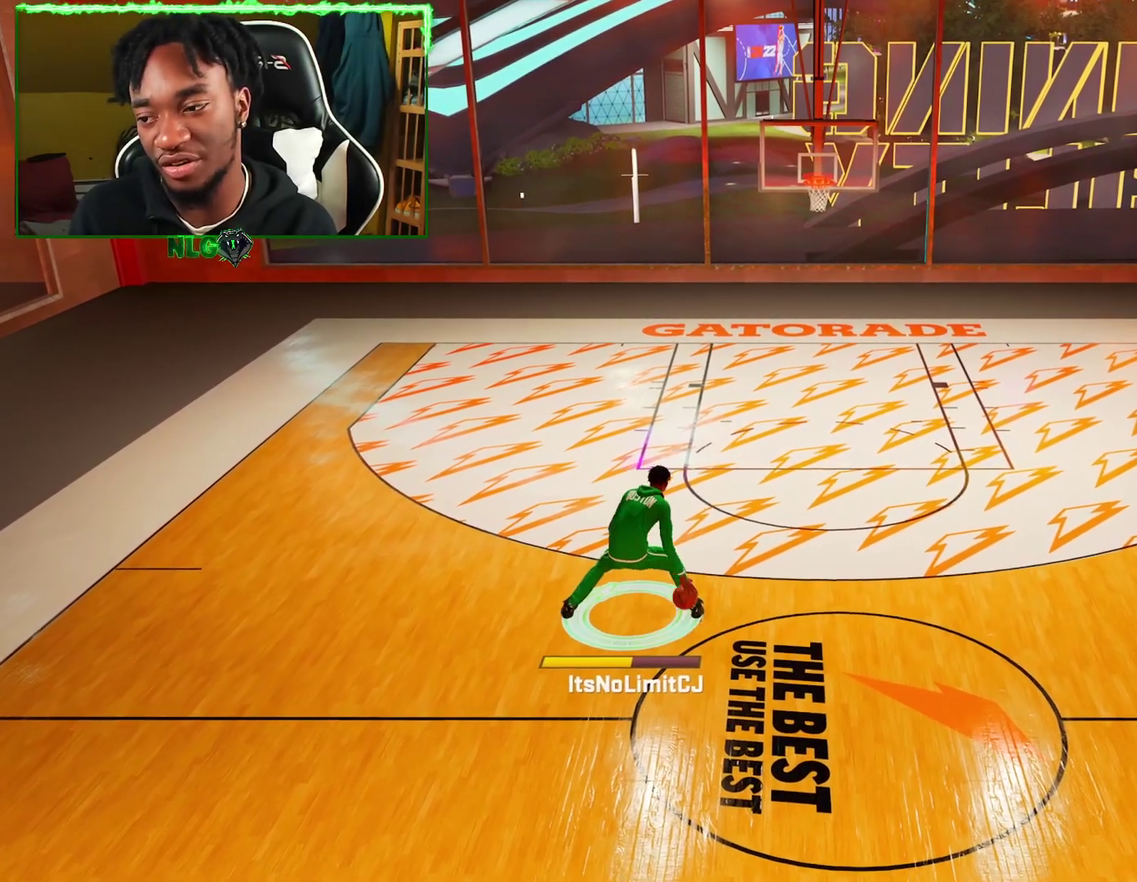
{"dt_ms": 500, "buttons": ["R2"], "left_stick": "up-left", "right_stick": "center", "events": []}
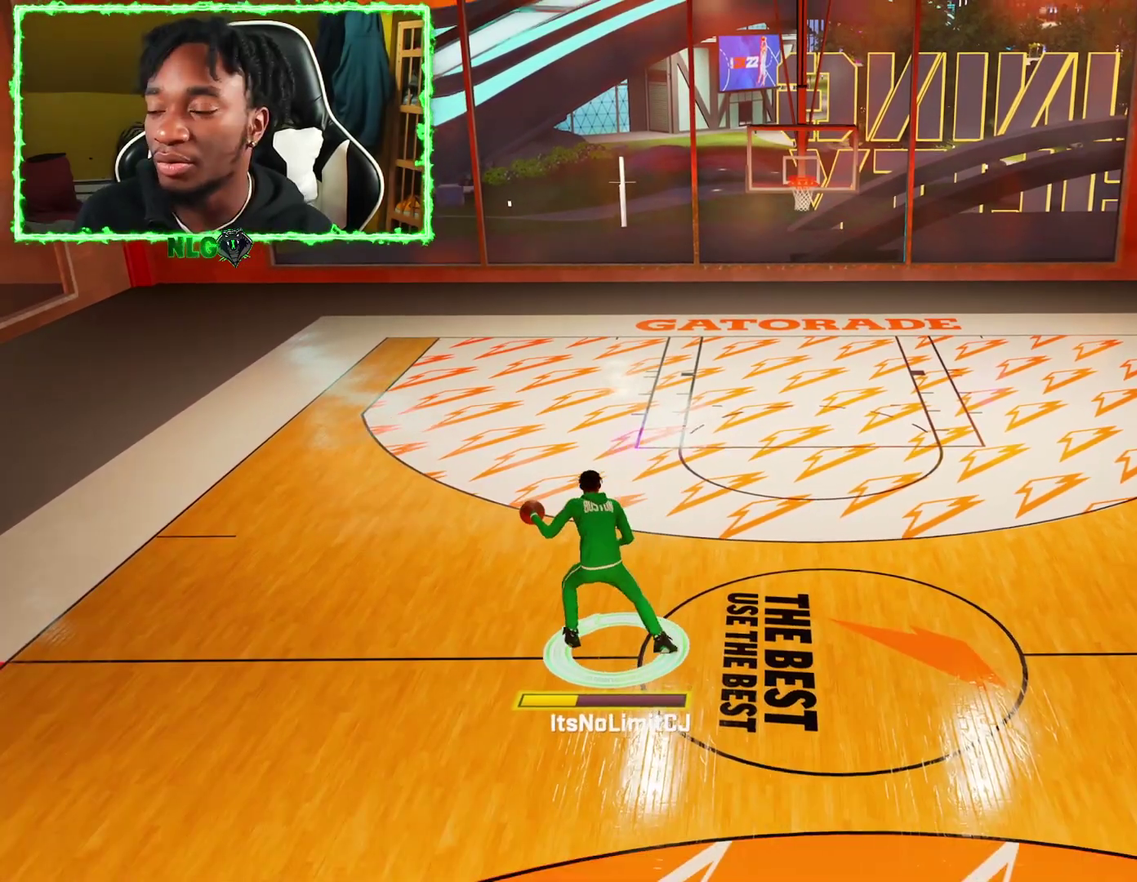
{"dt_ms": 400, "buttons": [], "left_stick": "center", "right_stick": "center", "events": [[250, "left_stick", "center"], [267, "R2", "up"]]}
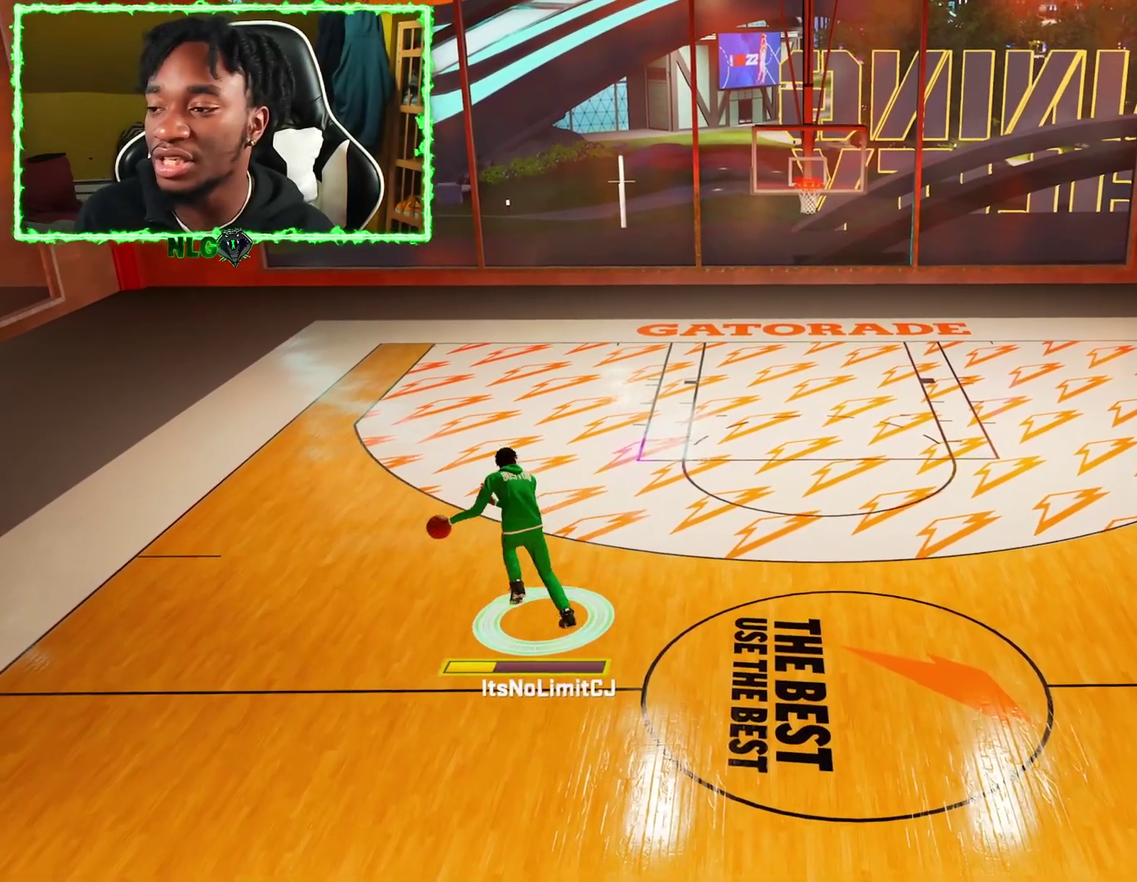
{"dt_ms": 601, "buttons": ["R2"], "left_stick": "right", "right_stick": "center", "events": [[50, "R2", "down"], [67, "right_stick", "down-right"], [184, "right_stick", "center"], [251, "left_stick", "right"]]}
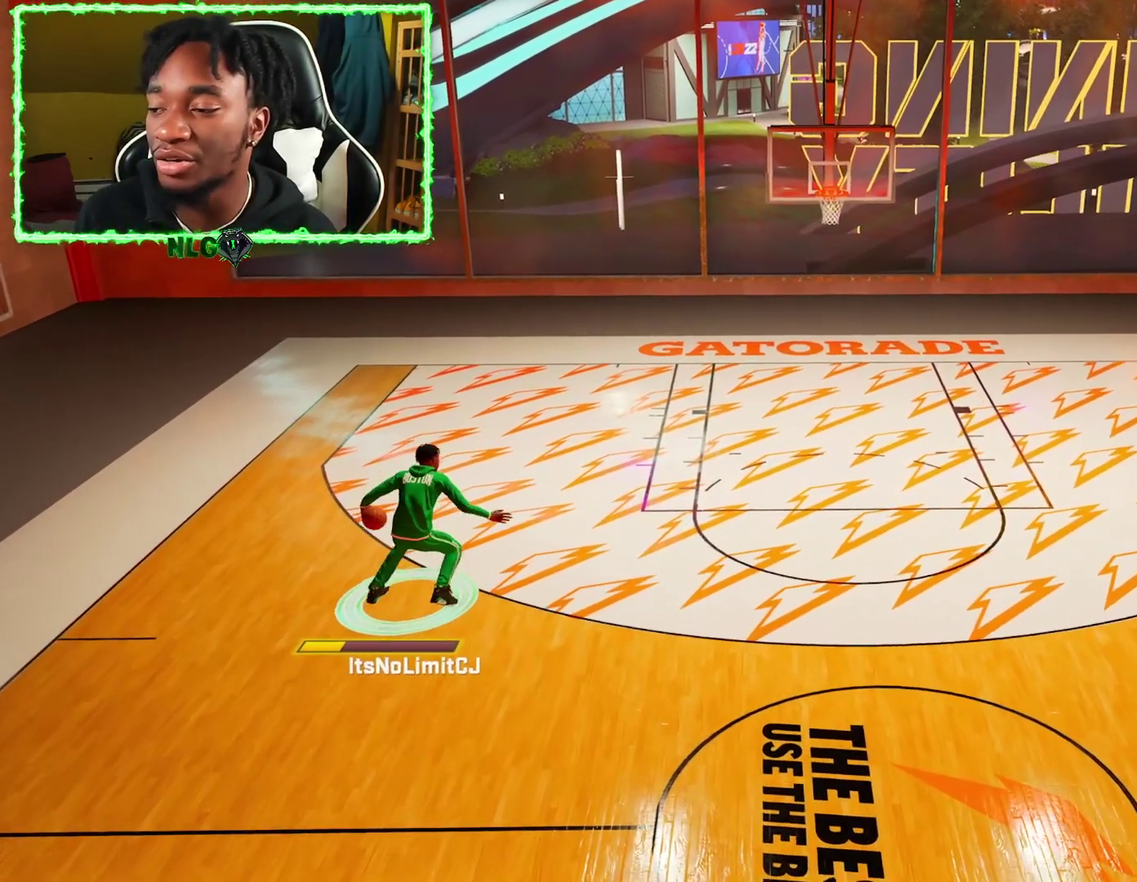
{"dt_ms": 601, "buttons": ["R2"], "left_stick": "down-right", "right_stick": "center", "events": [[200, "left_stick", "down-right"]]}
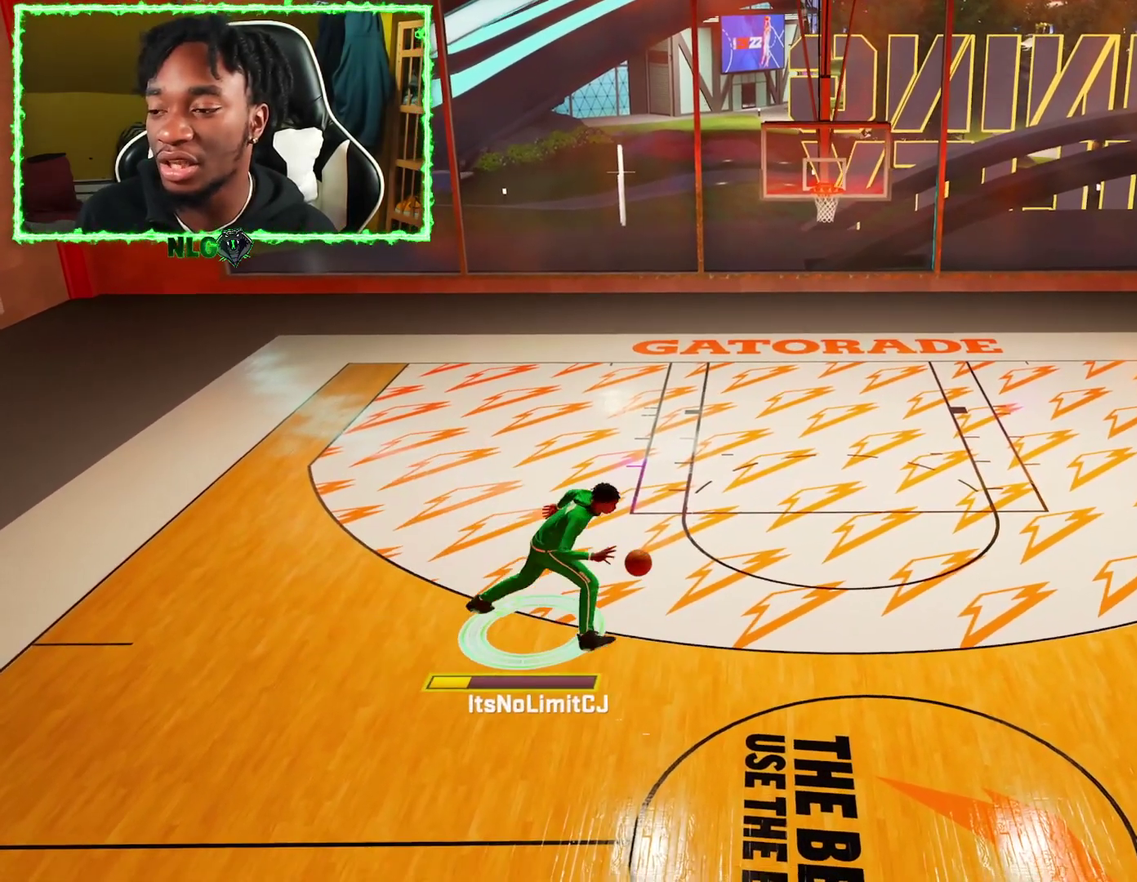
{"dt_ms": 600, "buttons": ["SQUARE"], "left_stick": "center", "right_stick": "center", "events": [[16, "R2", "up"], [16, "left_stick", "center"], [300, "SQUARE", "down"]]}
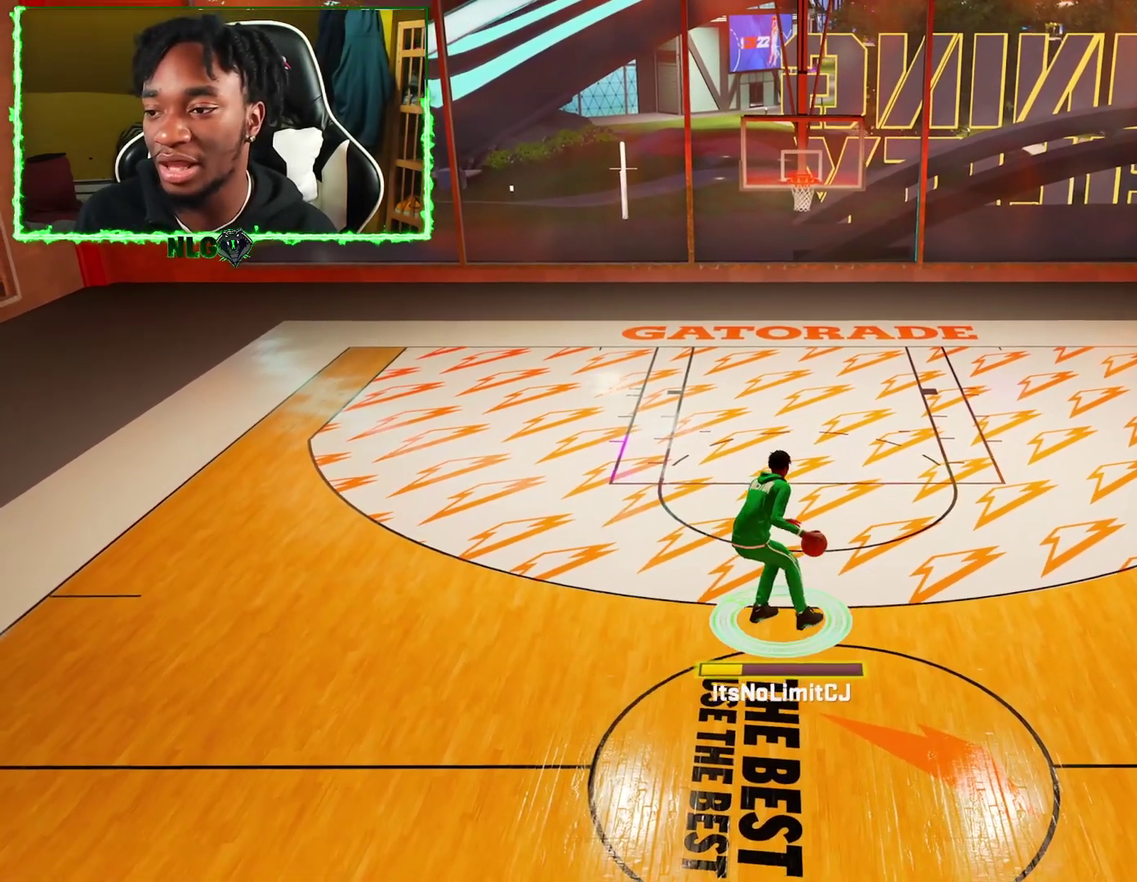
{"dt_ms": 301, "buttons": ["SQUARE"], "left_stick": "center", "right_stick": "center", "events": []}
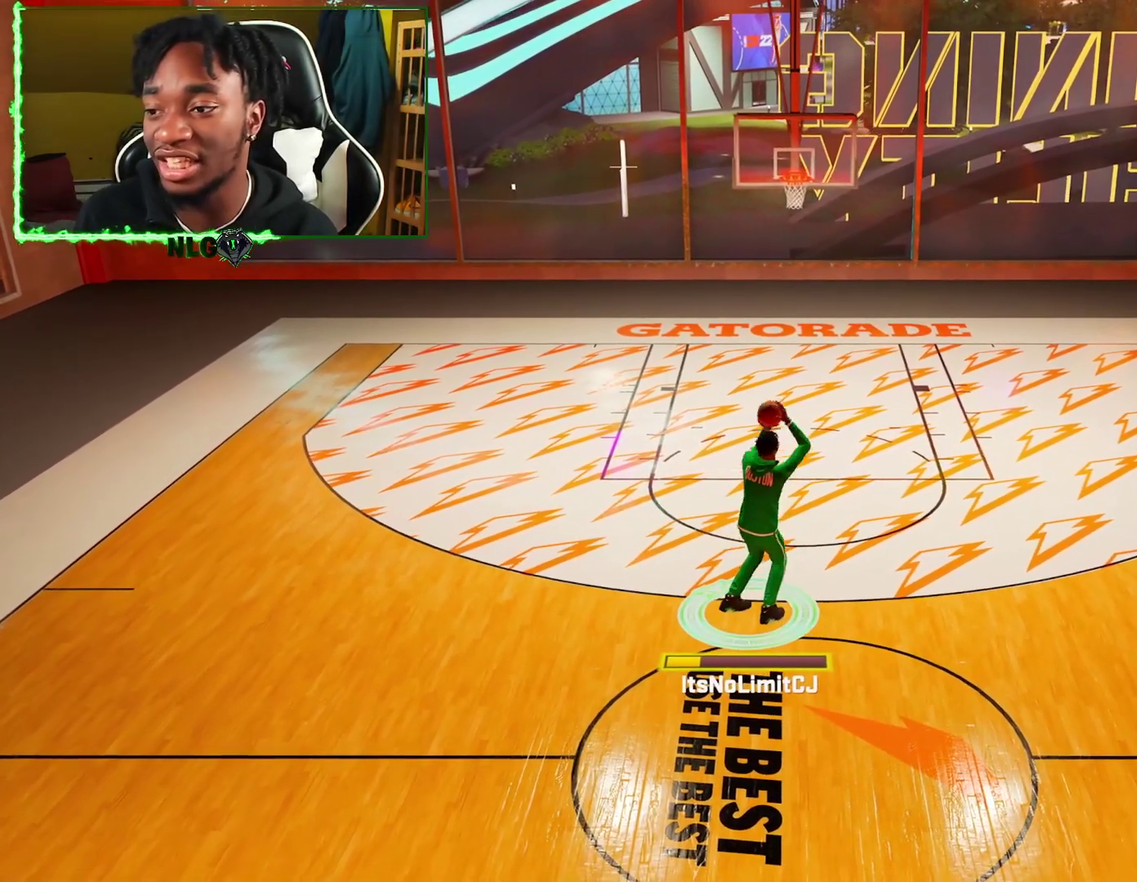
{"dt_ms": 600, "buttons": ["R2"], "left_stick": "up", "right_stick": "center", "events": [[116, "SQUARE", "up"], [400, "left_stick", "up"], [450, "R2", "down"]]}
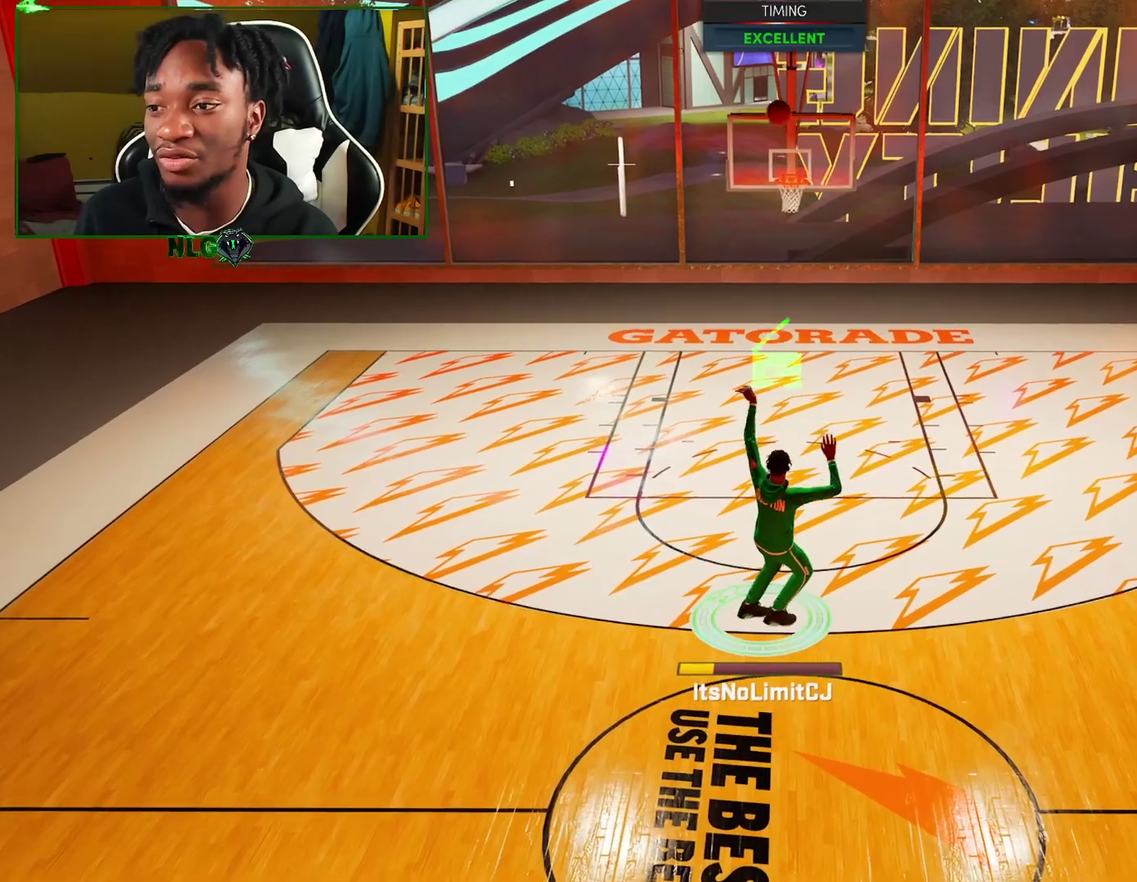
{"dt_ms": 601, "buttons": ["R2"], "left_stick": "center", "right_stick": "center", "events": [[184, "left_stick", "center"]]}
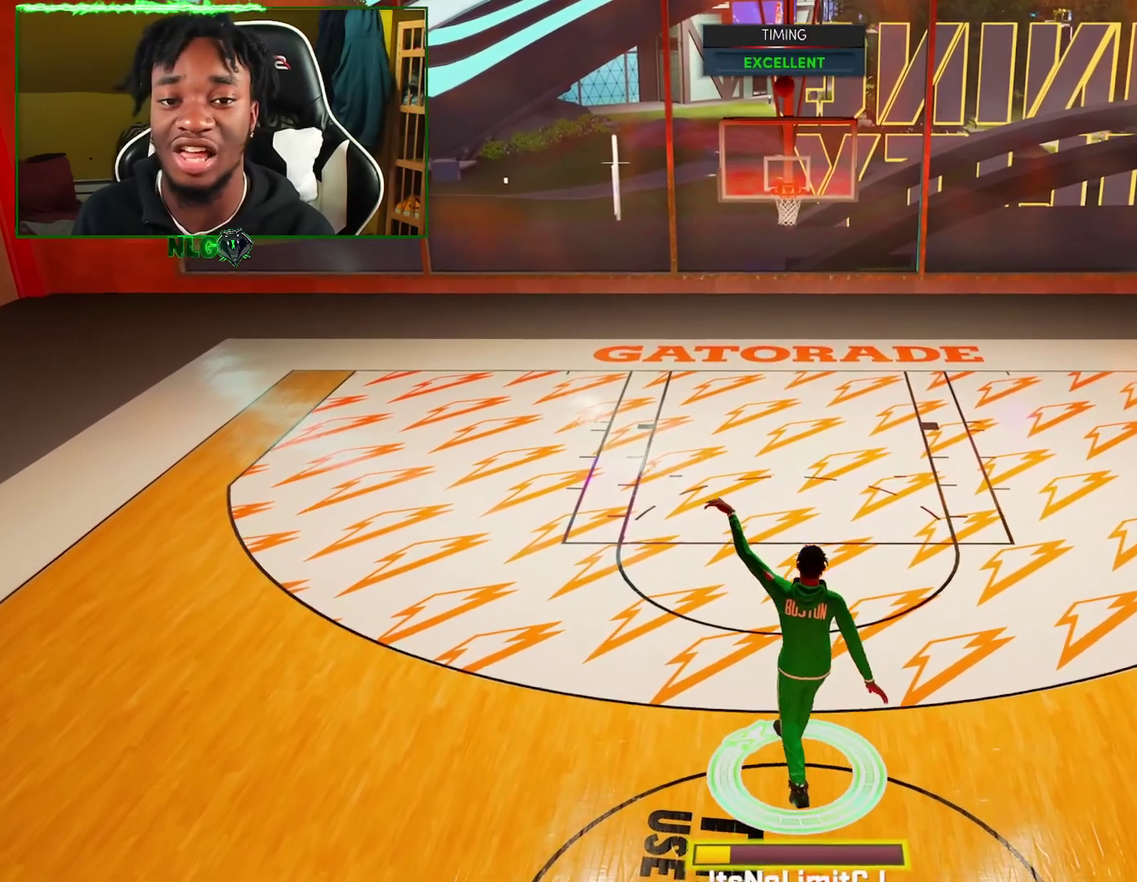
{"dt_ms": 300, "buttons": ["R2"], "left_stick": "up", "right_stick": "center", "events": [[200, "left_stick", "up-right"], [300, "left_stick", "up"]]}
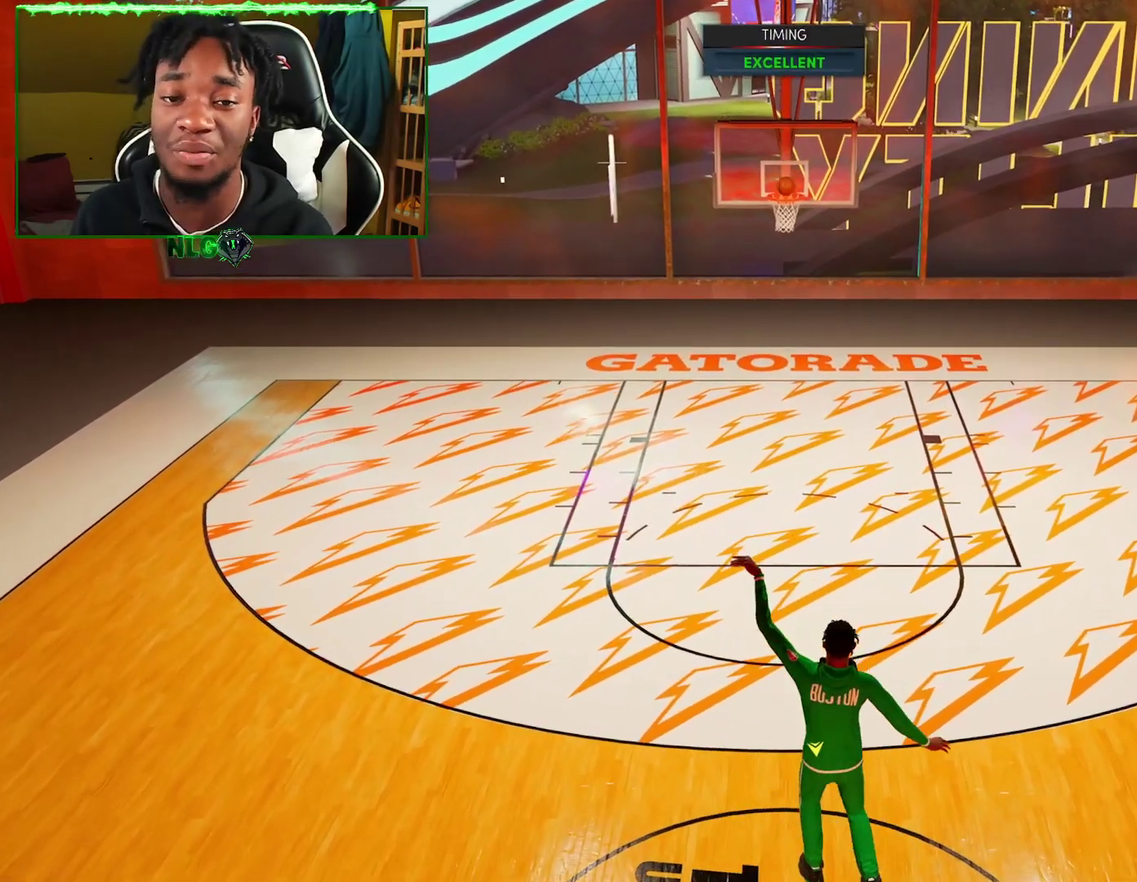
{"dt_ms": 300, "buttons": ["R2"], "left_stick": "up", "right_stick": "center", "events": []}
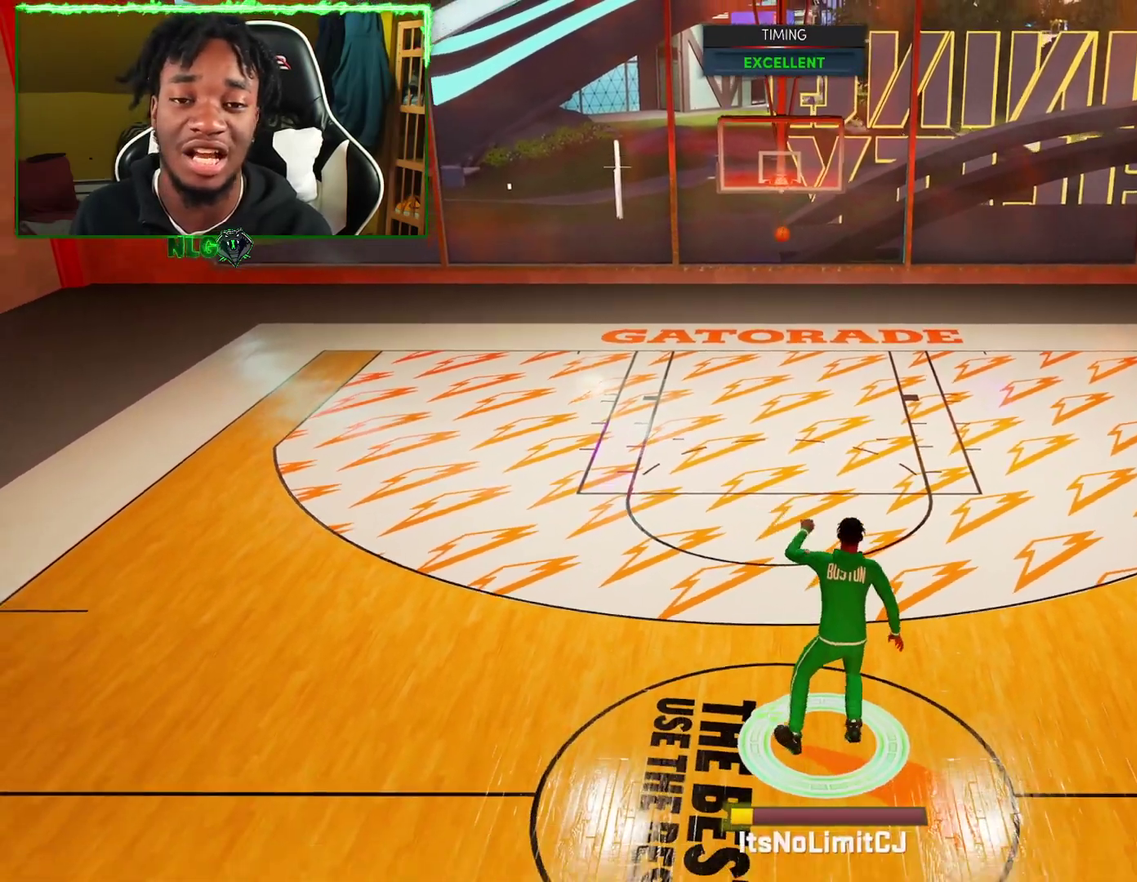
{"dt_ms": 701, "buttons": ["R2"], "left_stick": "up-left", "right_stick": "center", "events": [[668, "left_stick", "up-left"]]}
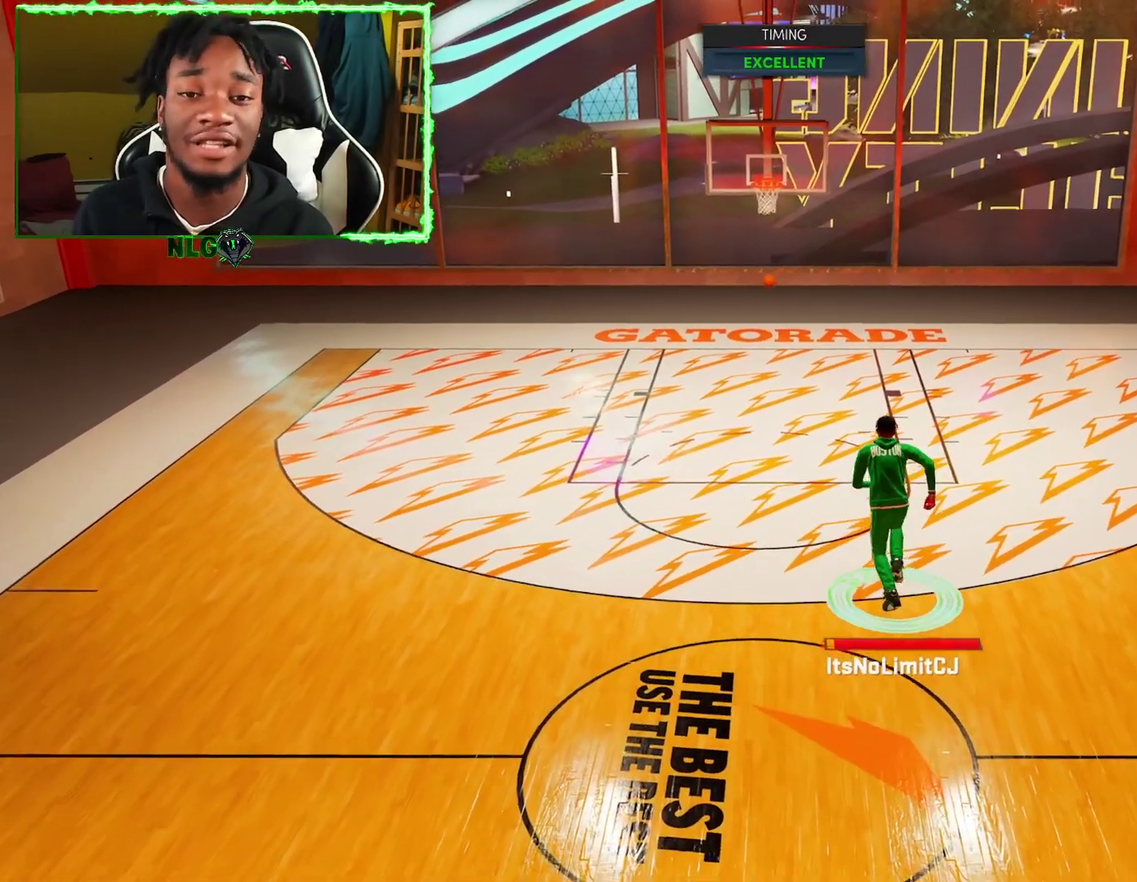
{"dt_ms": 601, "buttons": ["R2"], "left_stick": "up-left", "right_stick": "center", "events": []}